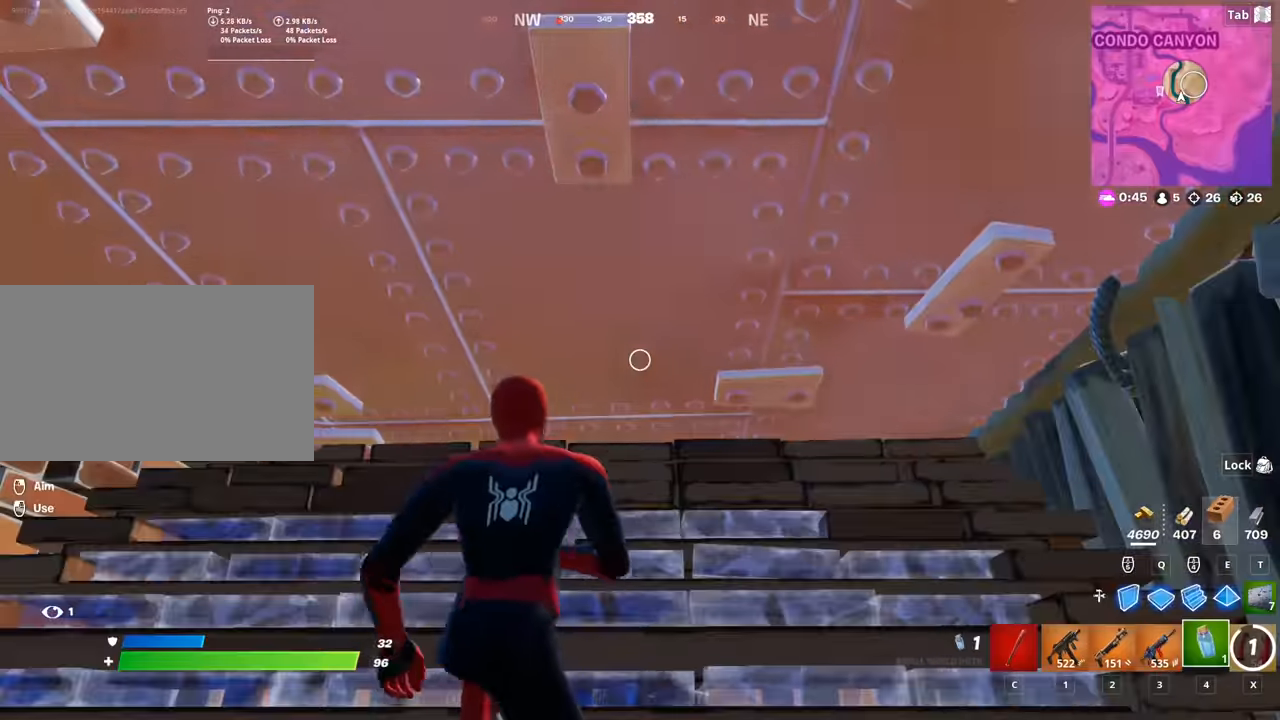
Gameplay with keyboard and mouse; each line is a JSON object with the keys and mouse buttons held at the frame after it. "events" lists presses ("down") and releases ("up") of "1", "2", "3", "4", "5", "a", "alt", "c", "caps_lock", "ctrl", "d", "e", "f", "g", "q", "r", "s", "shift", "space", "t", "tab", "v", "w", "x", "z", "mouse_left", "mouse_wheel" and "mouse_right" between this image and that frame as [ms after this image, input, new state], when the widget could be followed in between. "mouse_left", "mouse_wheel", "mouse_right" = the "left", "wheel", "right" buttons of the "mouse" list. No other keys are recorded. "wheel" means that the mouse wheel is clicked or scrolled. "mouse_move" is the direction in which the mouse moves at that frame (one of eight, or "still"), when it could be read.
{"keys": [], "mouse": [], "mouse_move": "right", "events": [[67, "mouse_left", "down"], [384, "mouse_left", "up"]]}
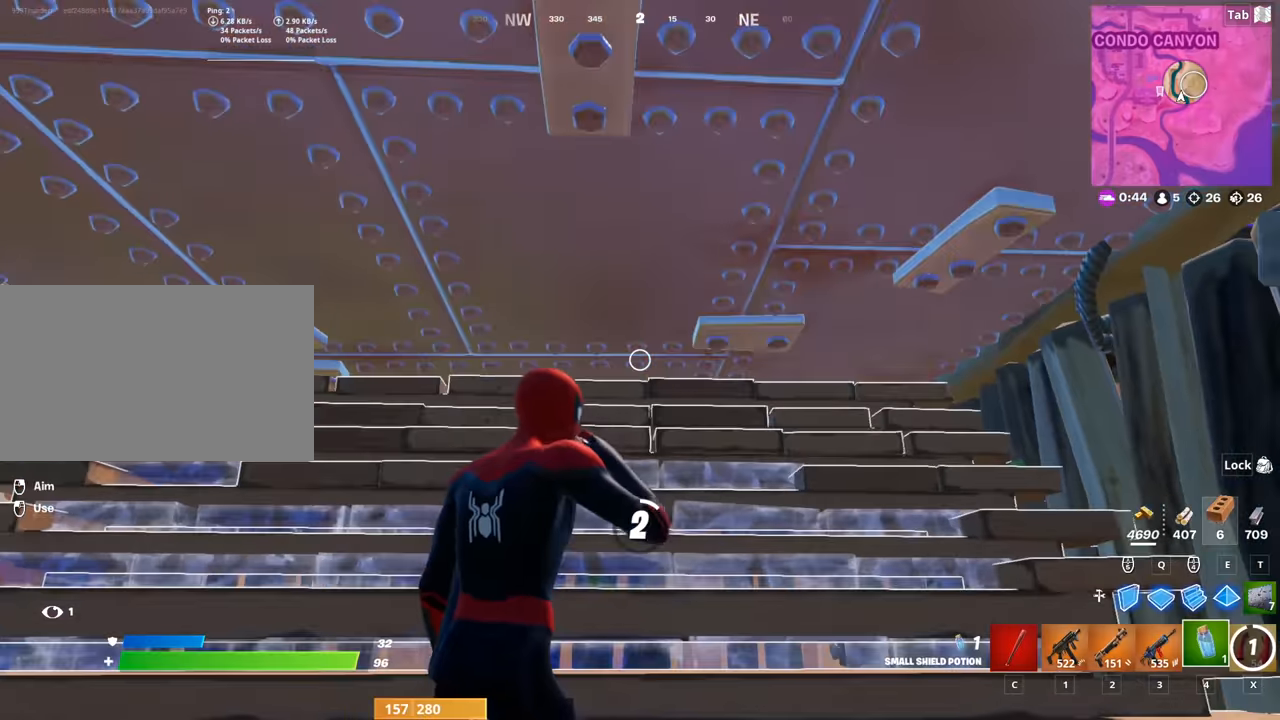
{"keys": [], "mouse": [], "mouse_move": "still", "events": []}
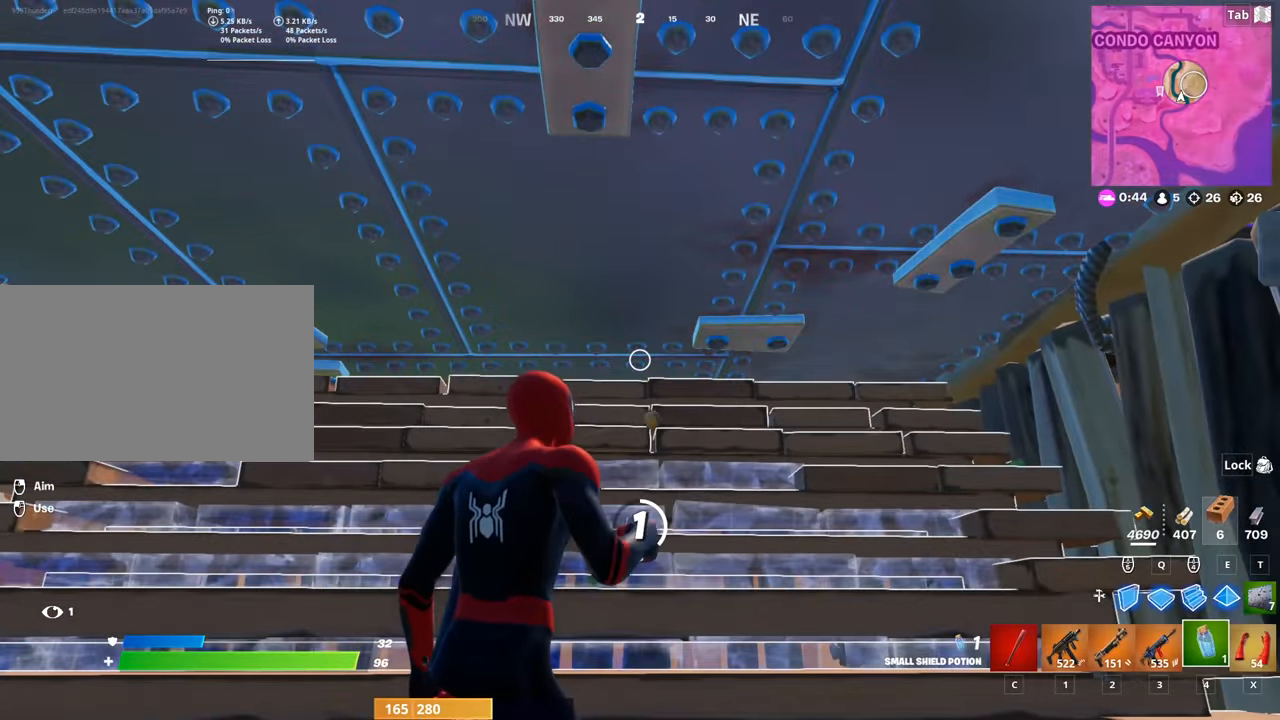
{"keys": [], "mouse": [], "mouse_move": "down", "events": []}
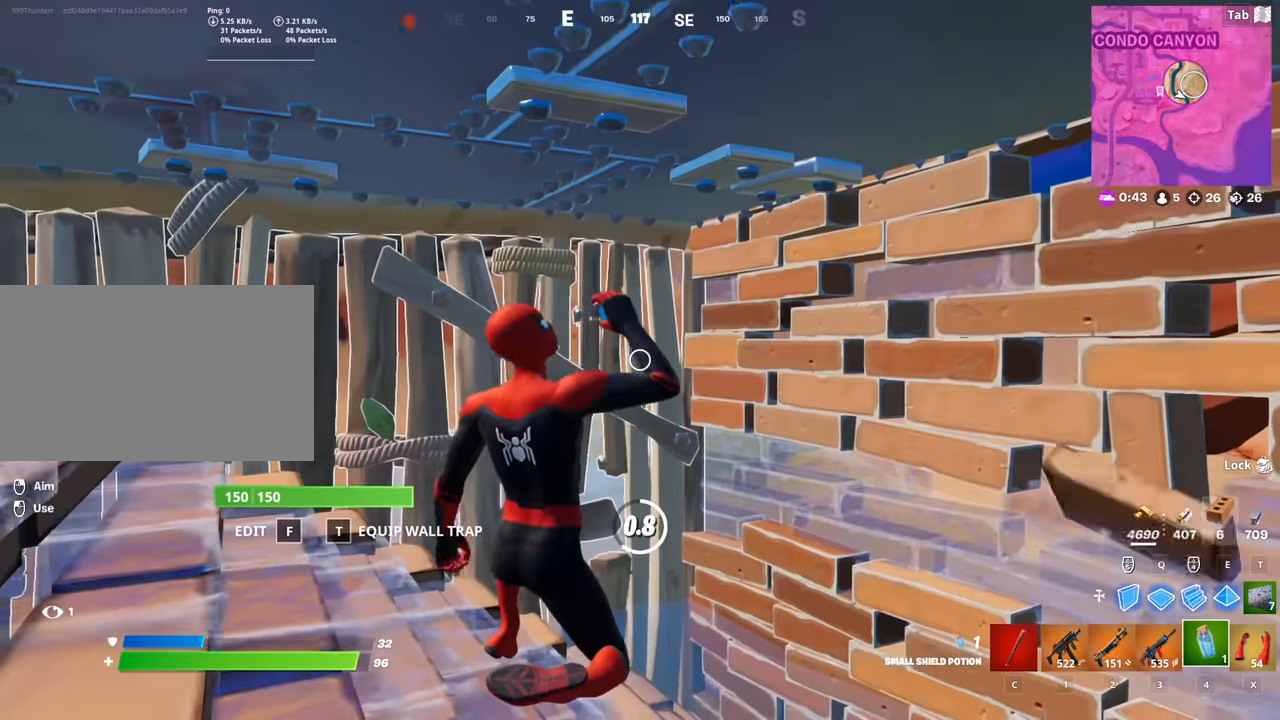
{"keys": [], "mouse": [], "mouse_move": "still", "events": []}
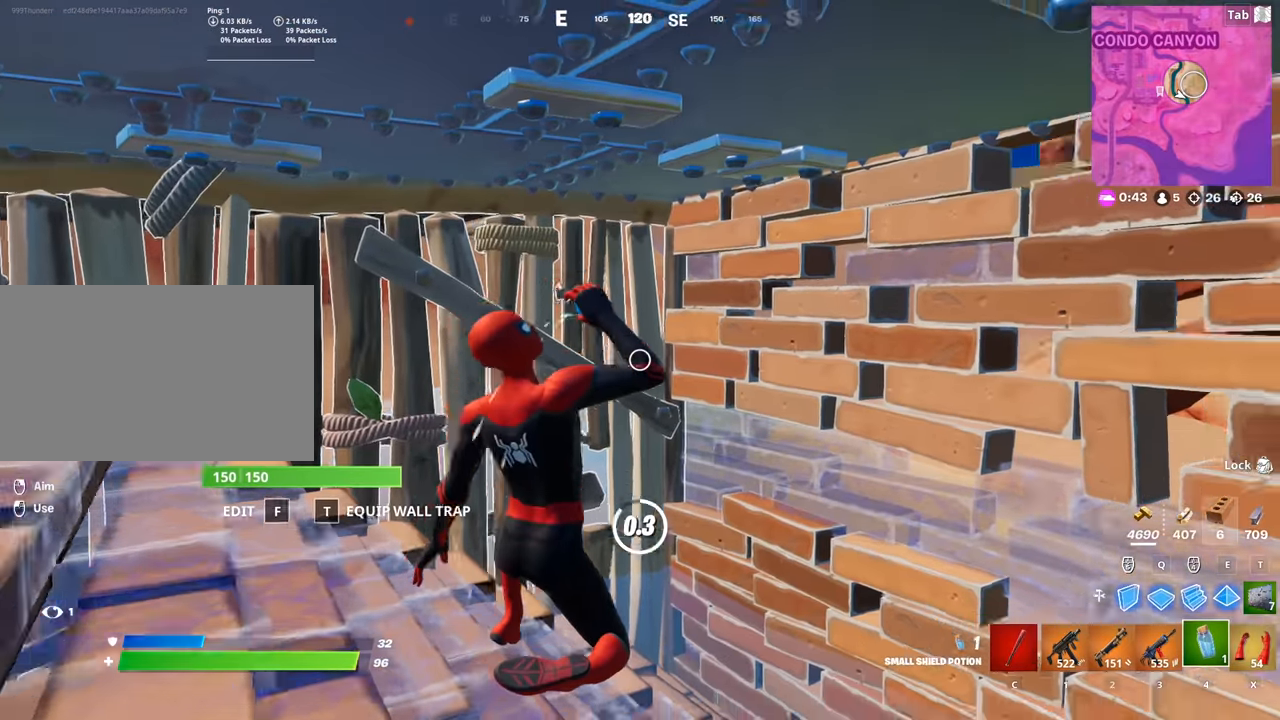
{"keys": ["t", "w"], "mouse": [], "mouse_move": "up-left", "events": [[83, "w", "down"], [267, "f", "down"], [317, "mouse_left", "down"], [400, "f", "up"], [500, "mouse_left", "up"], [500, "t", "down"]]}
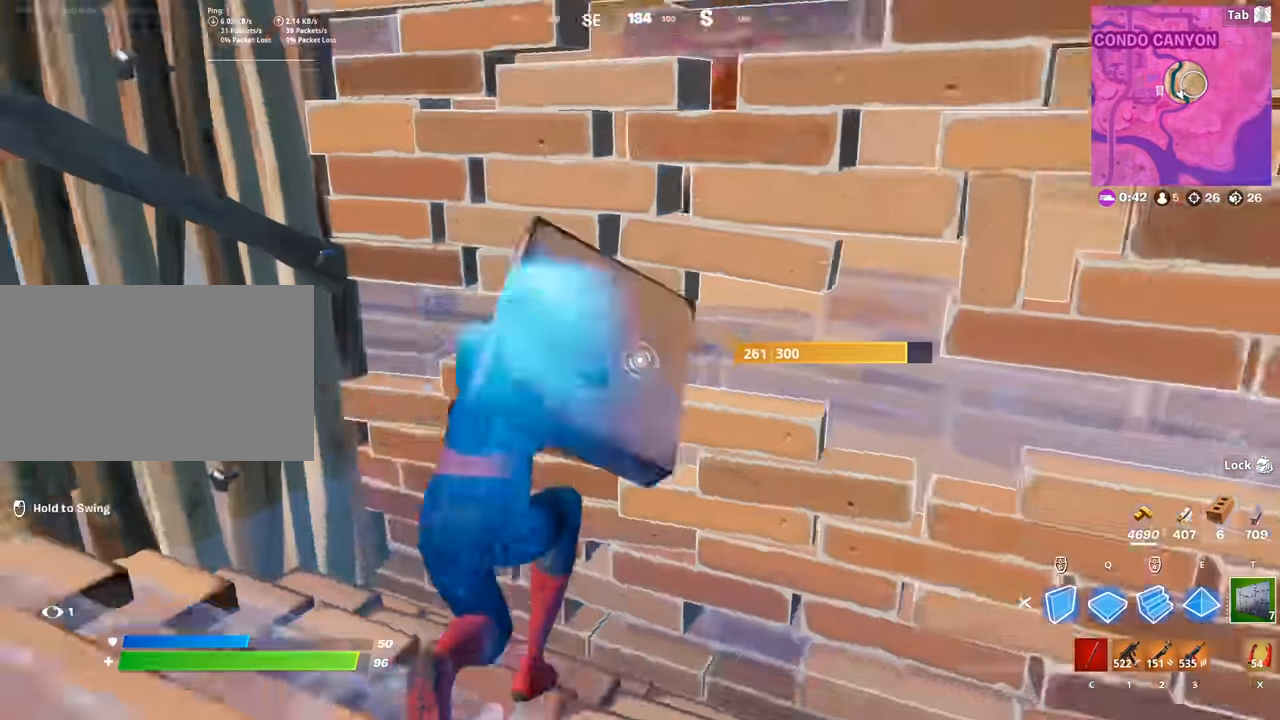
{"keys": ["d", "w"], "mouse": [], "mouse_move": "left", "events": [[84, "t", "up"], [184, "mouse_right", "down"], [184, "w", "up"], [284, "mouse_right", "up"], [467, "d", "down"], [467, "w", "down"]]}
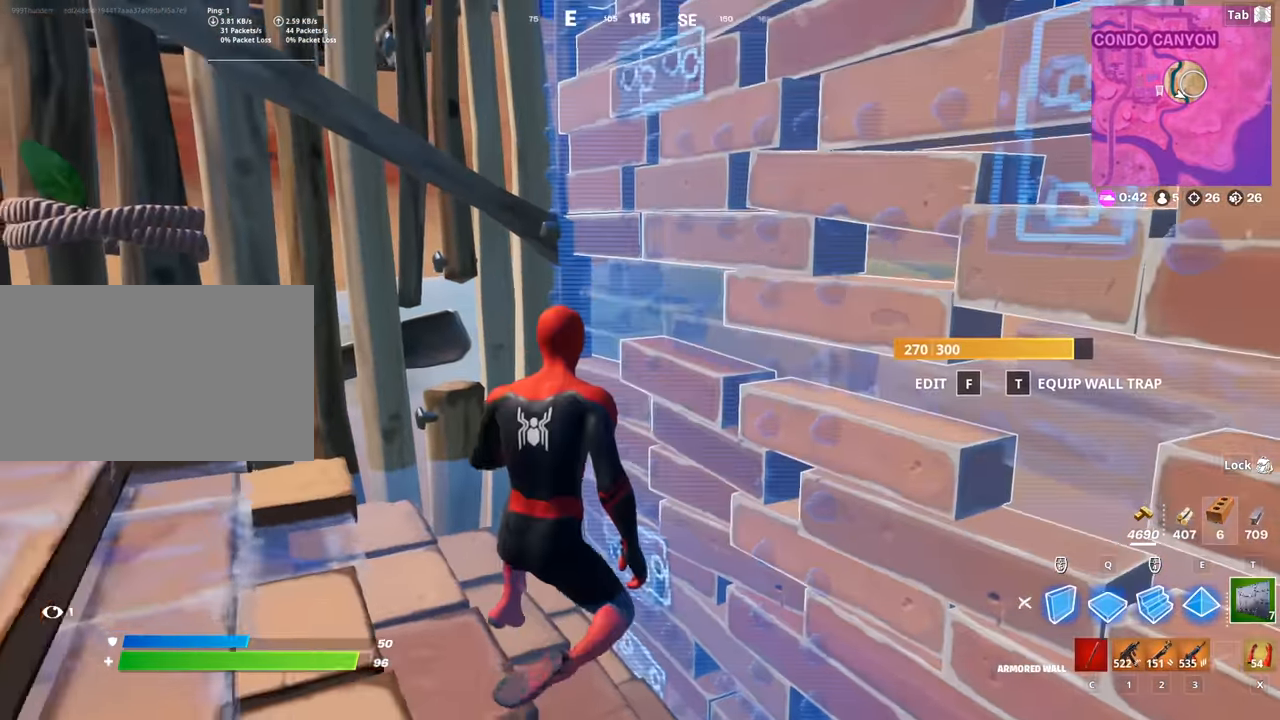
{"keys": ["a", "f"], "mouse": ["left"], "mouse_move": "down", "events": [[100, "d", "up"], [150, "w", "up"], [250, "c", "down"], [333, "a", "down"], [333, "c", "up"], [434, "f", "down"], [484, "mouse_left", "down"]]}
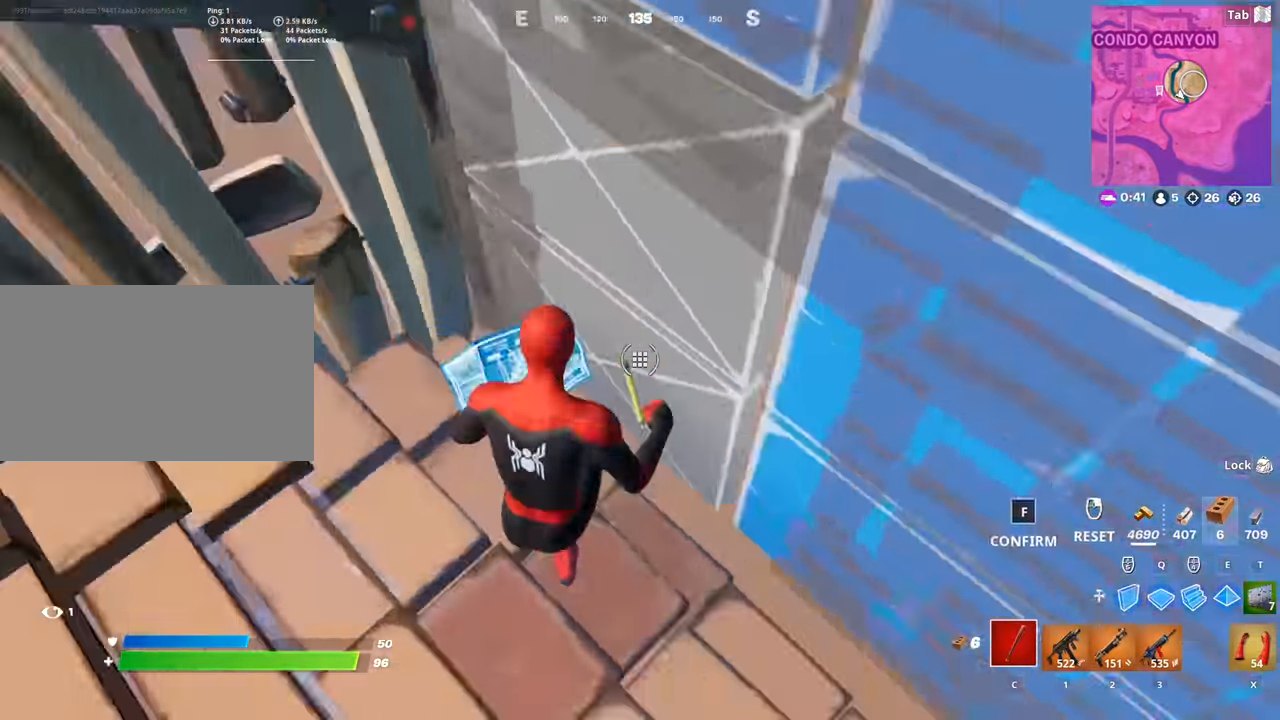
{"keys": ["d", "space", "w"], "mouse": [], "mouse_move": "down", "events": [[34, "f", "up"], [67, "w", "down"], [117, "a", "up"], [167, "mouse_left", "up"], [217, "d", "down"], [301, "2", "down"], [401, "space", "down"], [501, "2", "up"]]}
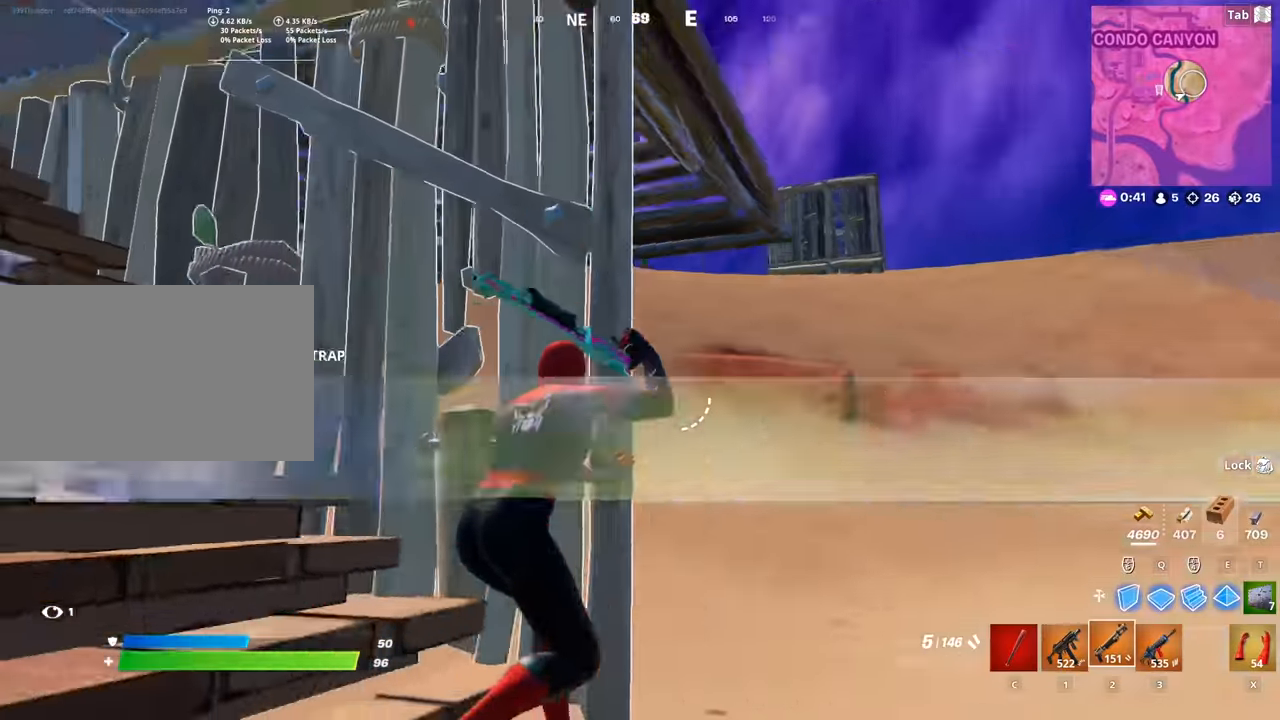
{"keys": ["d", "w"], "mouse": [], "mouse_move": "still", "events": [[133, "space", "up"]]}
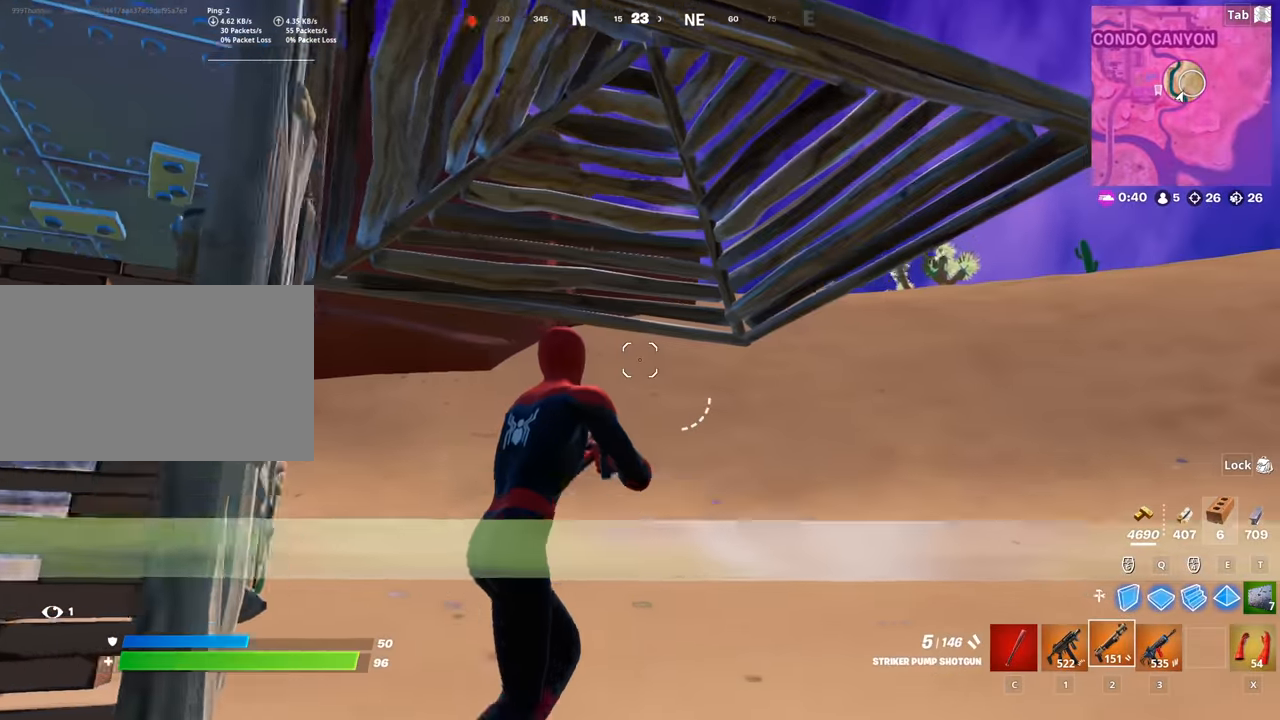
{"keys": ["3", "w"], "mouse": [], "mouse_move": "still", "events": [[384, "d", "up"], [484, "3", "down"]]}
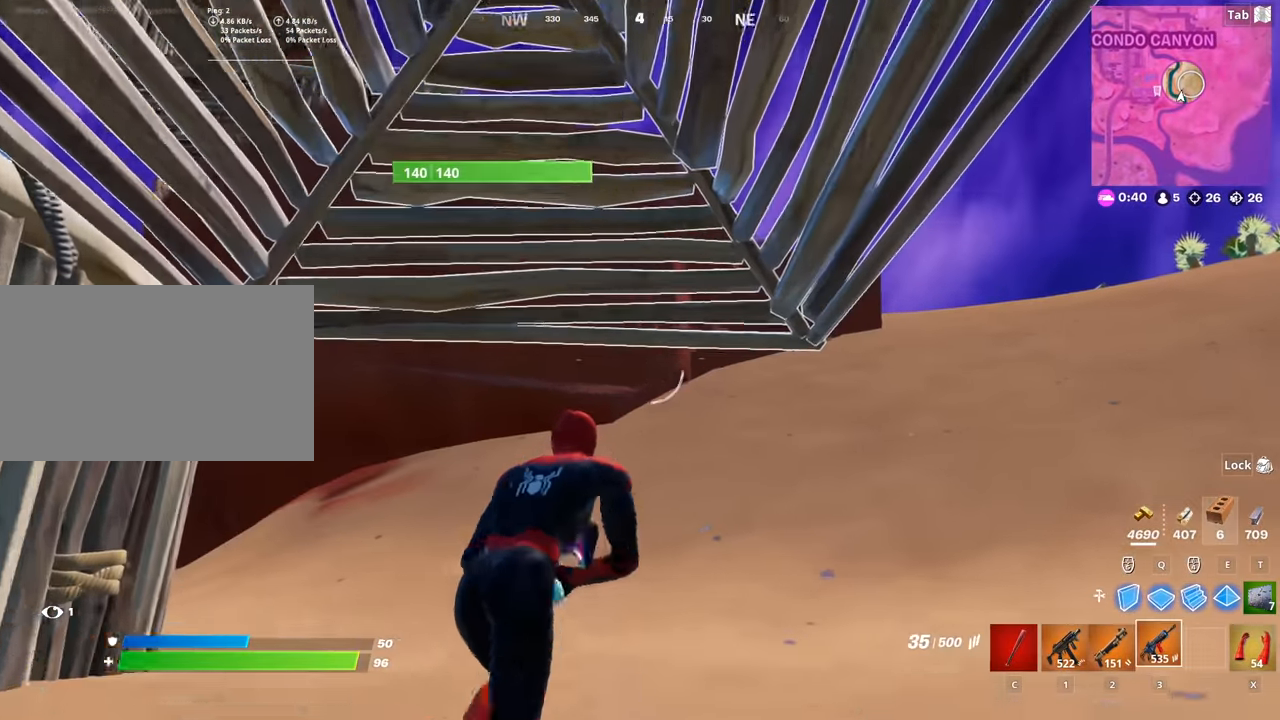
{"keys": ["d", "w"], "mouse": [], "mouse_move": "still", "events": [[67, "3", "up"], [167, "d", "down"]]}
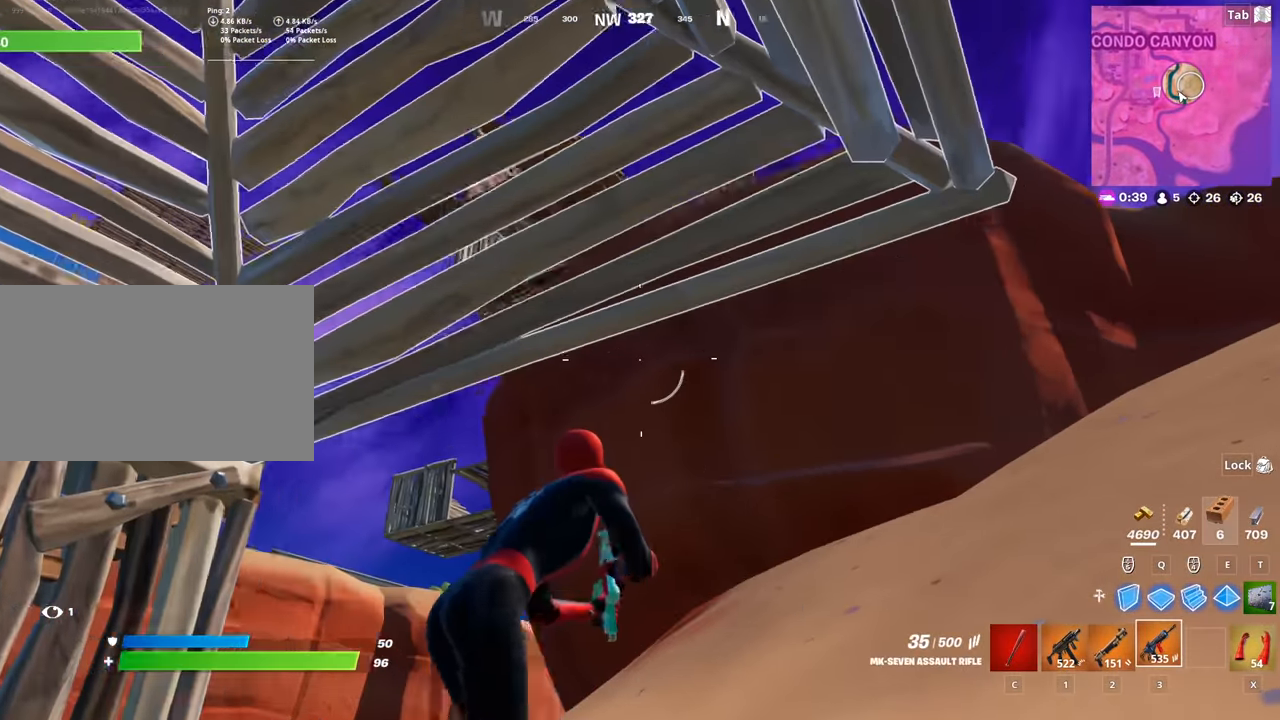
{"keys": ["d", "w"], "mouse": [], "mouse_move": "still", "events": []}
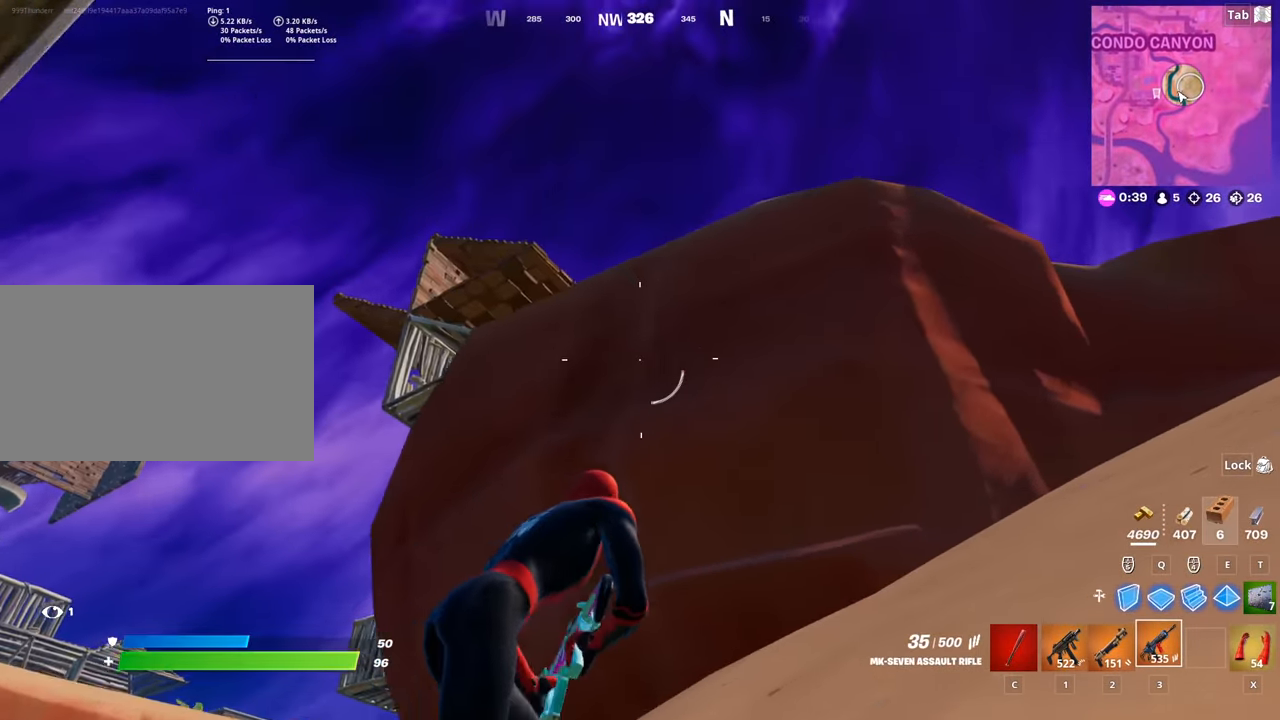
{"keys": ["w"], "mouse": [], "mouse_move": "still", "events": [[501, "d", "up"]]}
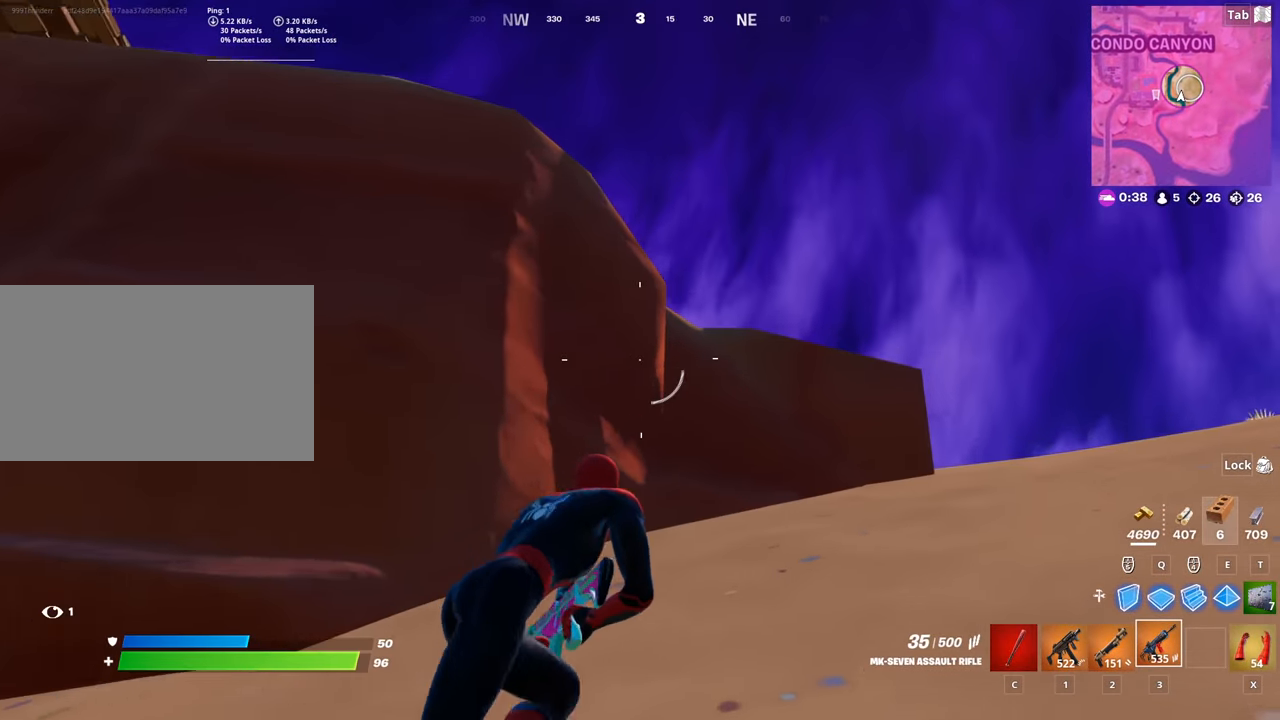
{"keys": ["w"], "mouse": [], "mouse_move": "still", "events": [[267, "d", "down"], [500, "d", "up"]]}
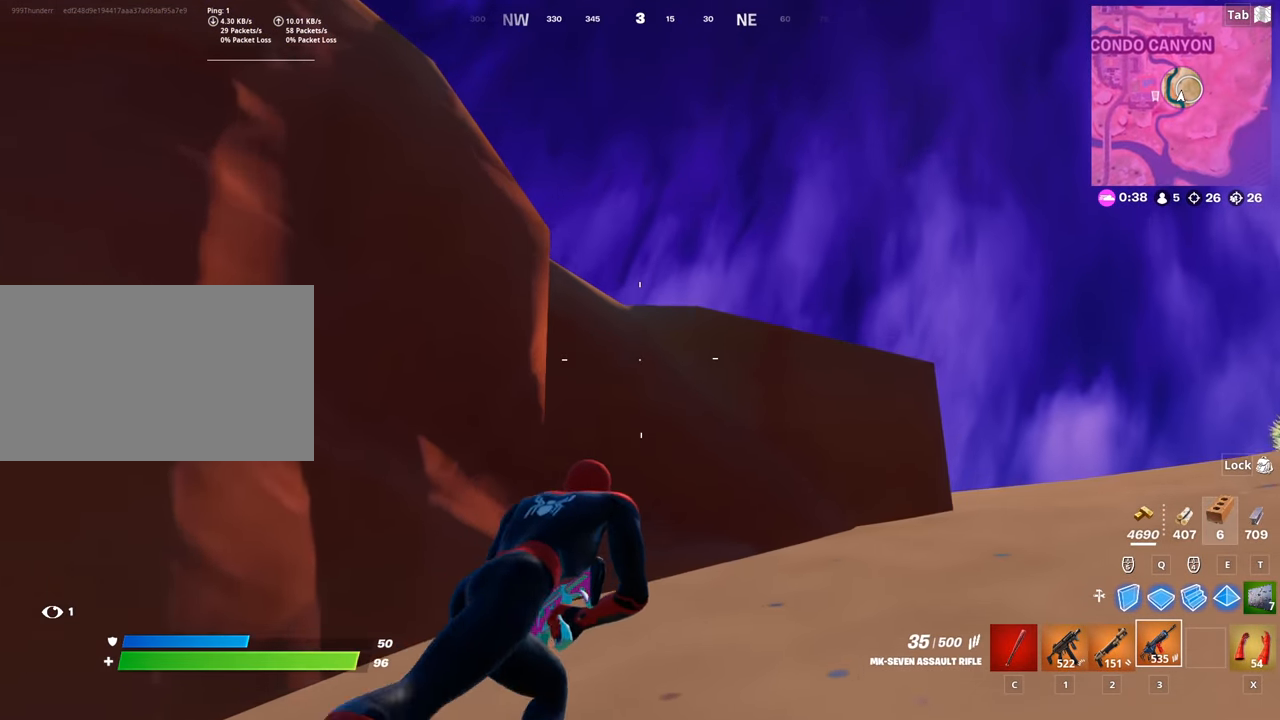
{"keys": ["d", "w"], "mouse": [], "mouse_move": "left", "events": [[134, "d", "down"], [234, "2", "down"], [367, "2", "up"]]}
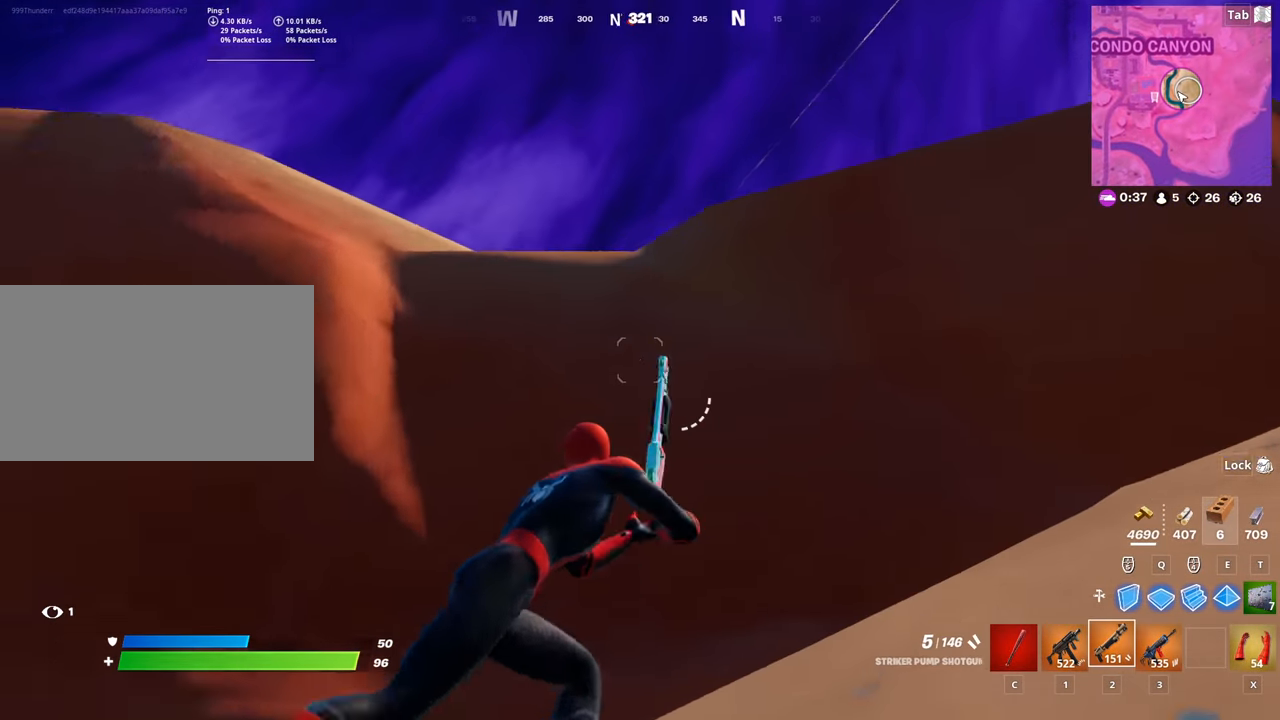
{"keys": ["d"], "mouse": [], "mouse_move": "up", "events": [[100, "w", "up"], [300, "3", "down"], [383, "3", "up"]]}
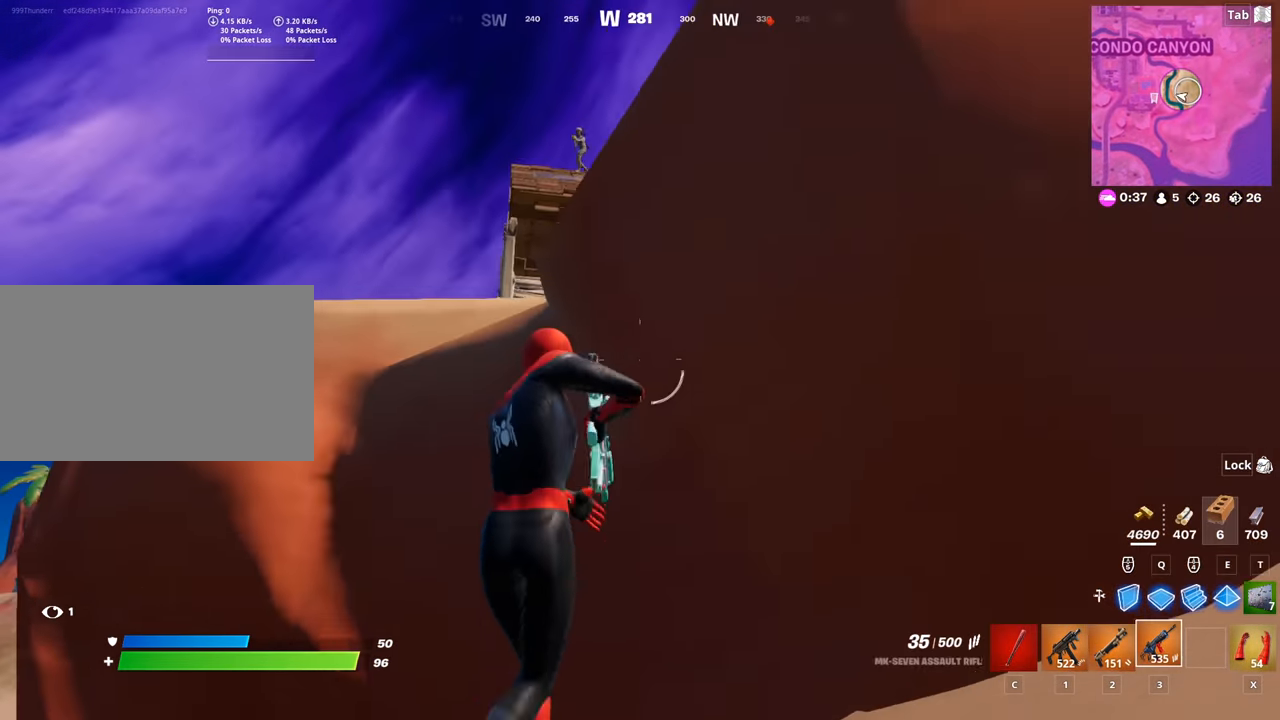
{"keys": ["a"], "mouse": [], "mouse_move": "up-left", "events": [[33, "shift", "down"], [117, "d", "up"], [167, "shift", "up"], [267, "s", "down"], [317, "a", "down"], [351, "s", "up"]]}
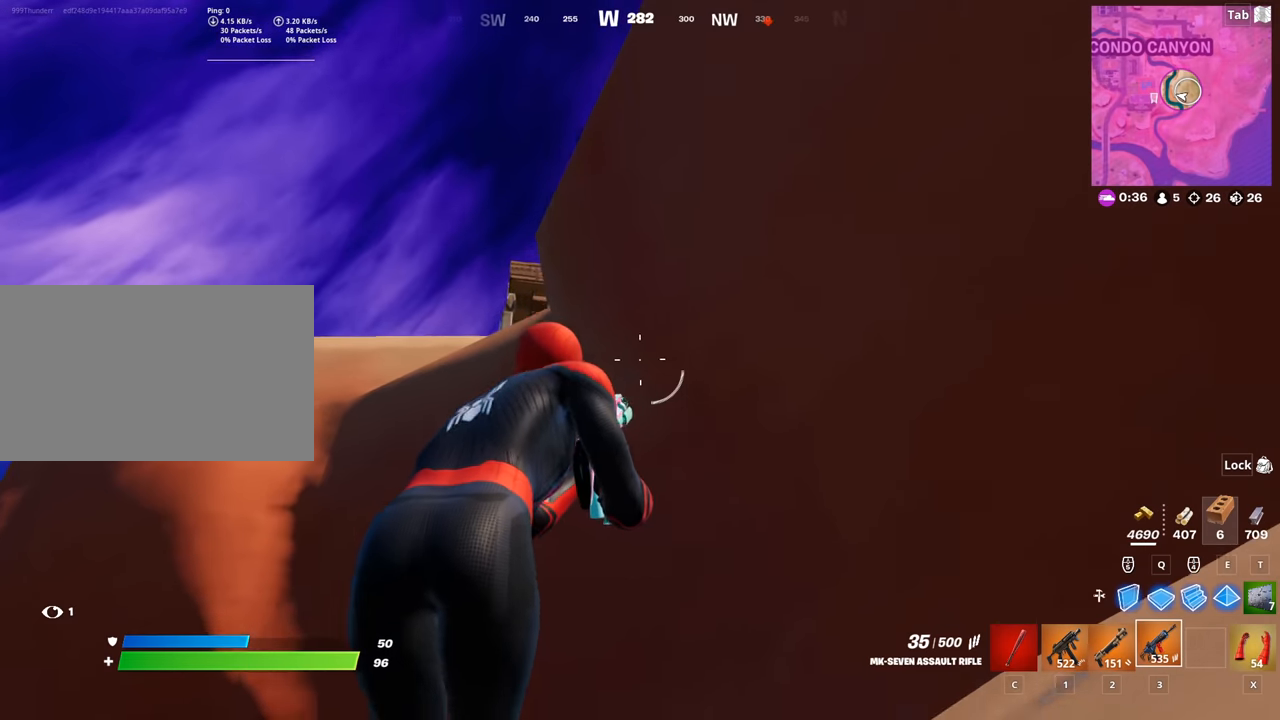
{"keys": ["s", "space"], "mouse": ["right"], "mouse_move": "up", "events": [[317, "space", "down"], [367, "mouse_right", "down"], [367, "s", "down"], [467, "a", "up"]]}
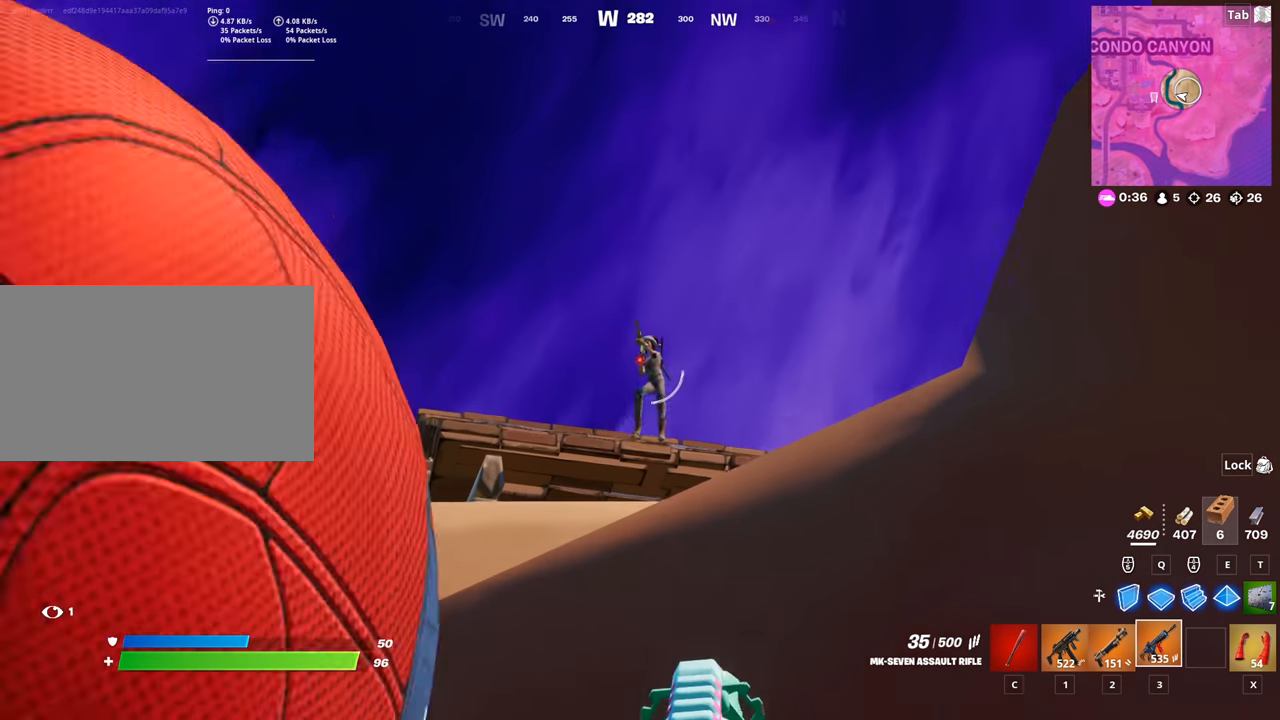
{"keys": ["shift"], "mouse": ["left", "right"], "mouse_move": "down-left", "events": [[17, "mouse_left", "down"], [17, "space", "up"], [101, "s", "up"], [251, "w", "down"], [334, "shift", "down"], [484, "w", "up"]]}
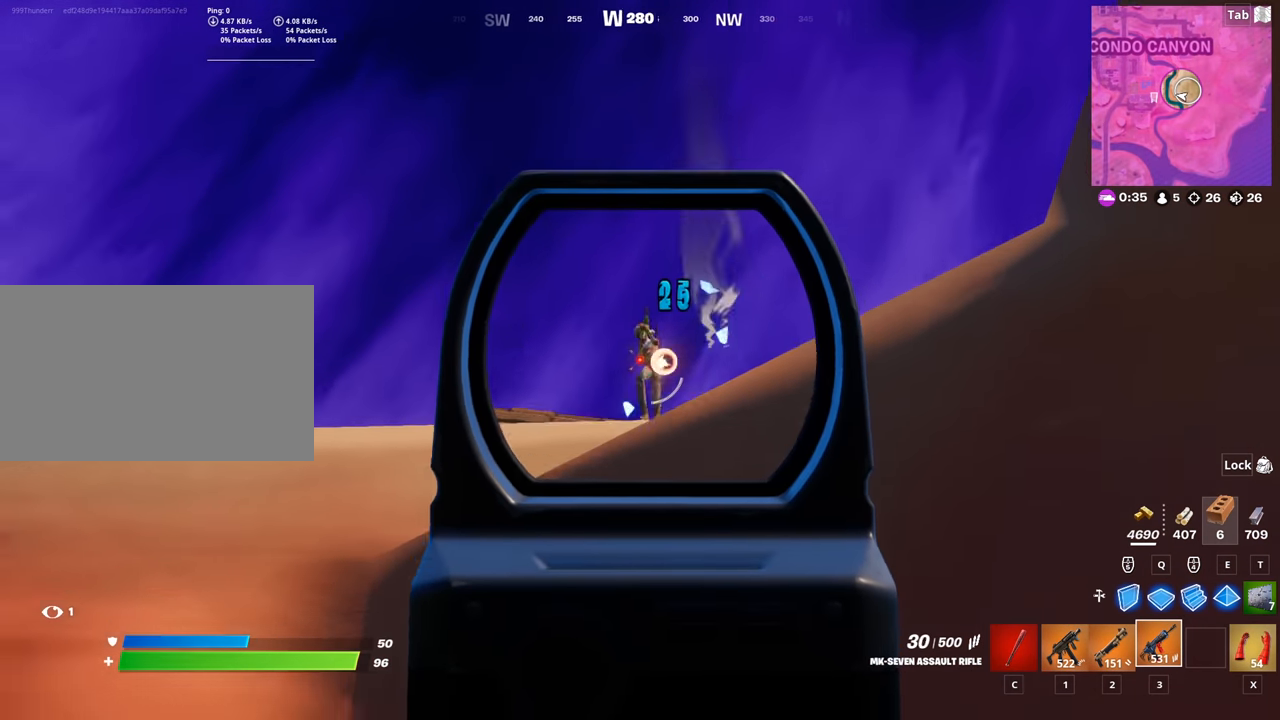
{"keys": [], "mouse": ["left", "right"], "mouse_move": "down", "events": [[33, "shift", "up"], [67, "d", "down"], [67, "s", "down"], [67, "space", "down"], [117, "d", "up"], [217, "d", "down"], [267, "s", "up"], [267, "space", "up"], [450, "d", "up"]]}
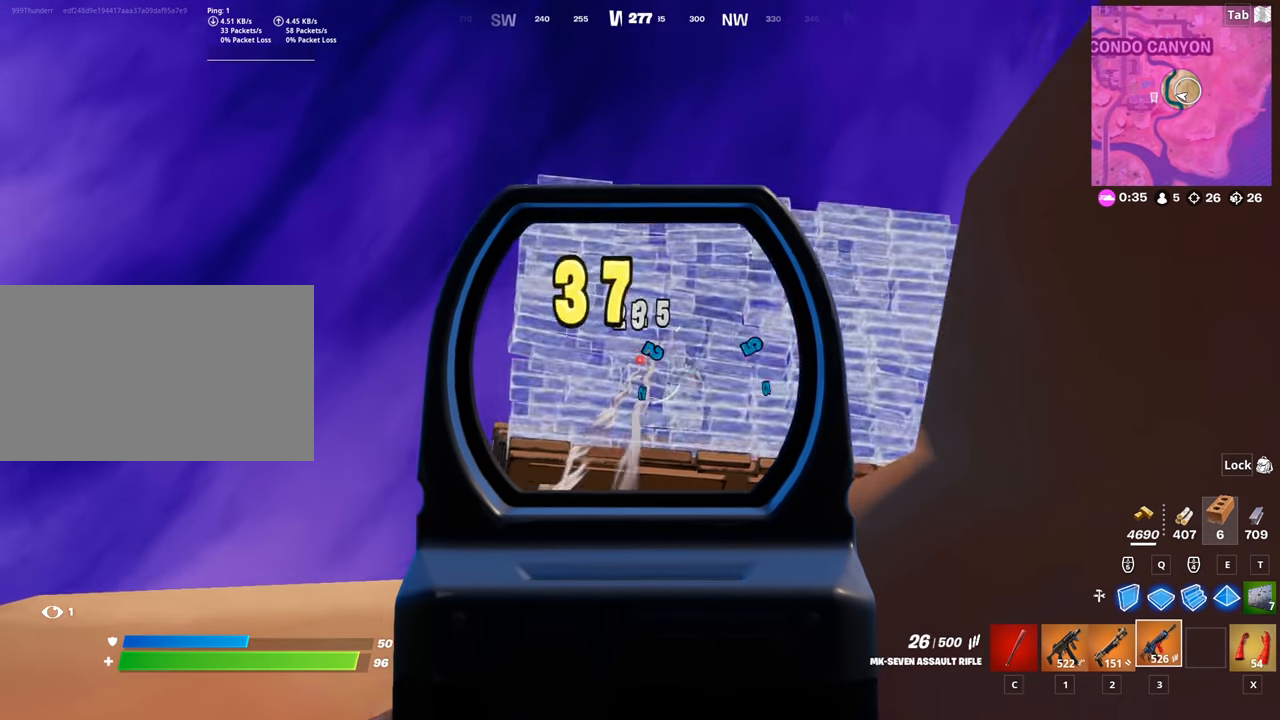
{"keys": [], "mouse": ["left", "right"], "mouse_move": "right", "events": [[84, "a", "down"], [184, "s", "down"], [368, "a", "up"], [418, "s", "up"]]}
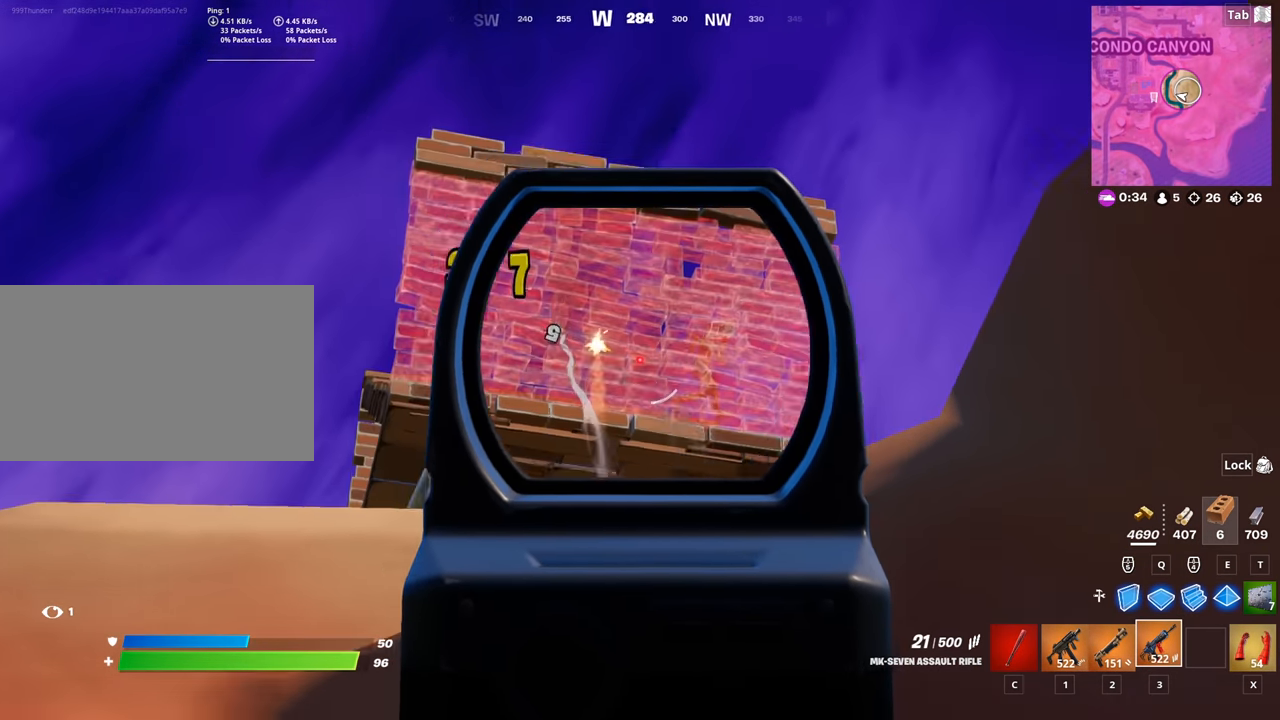
{"keys": ["a"], "mouse": ["left", "right"], "mouse_move": "right", "events": [[17, "shift", "down"], [100, "shift", "up"], [200, "s", "down"], [200, "space", "down"], [300, "a", "down"], [384, "space", "up"], [484, "s", "up"]]}
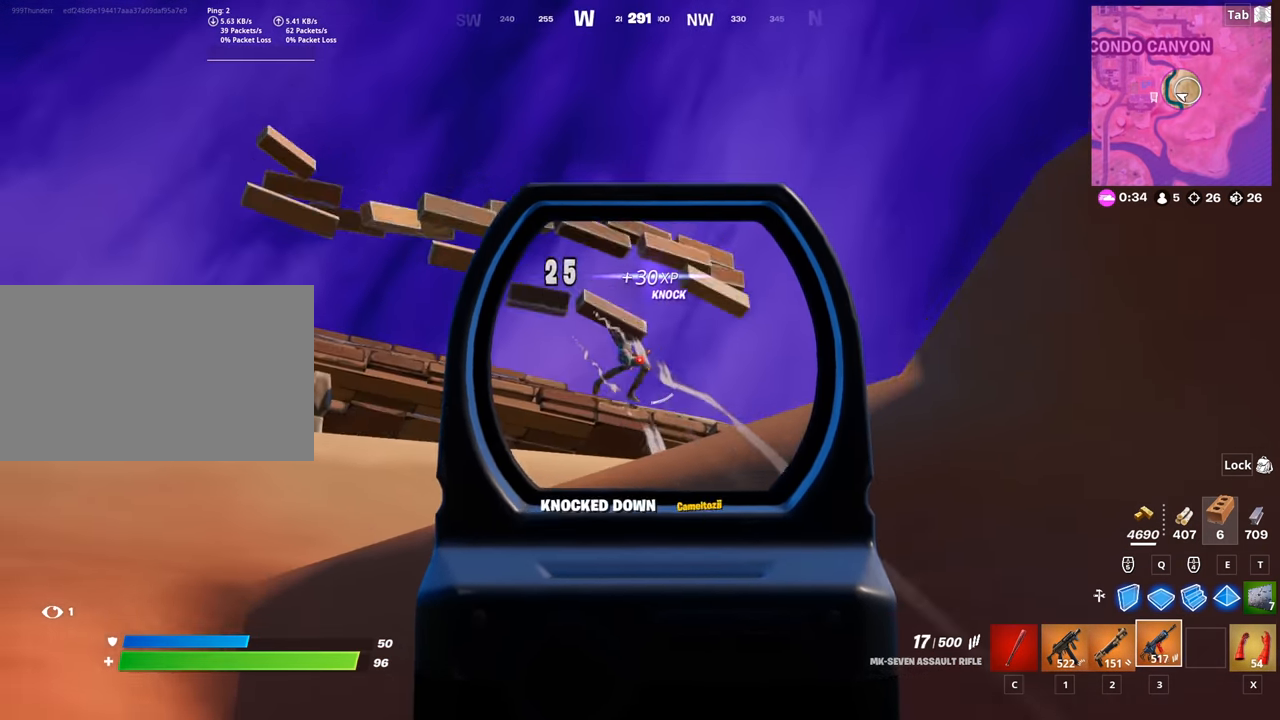
{"keys": ["d", "w"], "mouse": [], "mouse_move": "still", "events": [[34, "a", "up"], [34, "d", "down"], [84, "mouse_right", "up"], [117, "mouse_left", "up"], [217, "w", "down"], [317, "shift", "down"], [501, "shift", "up"]]}
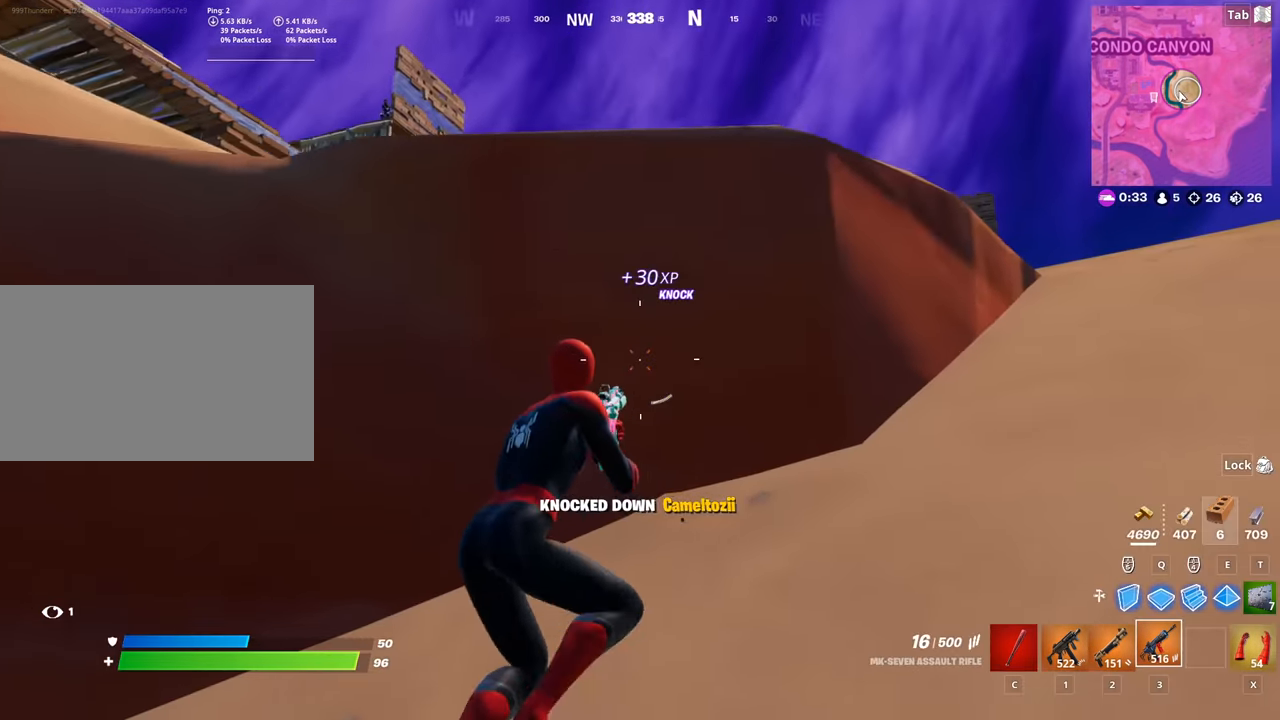
{"keys": ["d", "w"], "mouse": [], "mouse_move": "still", "events": [[283, "space", "down"], [417, "space", "up"]]}
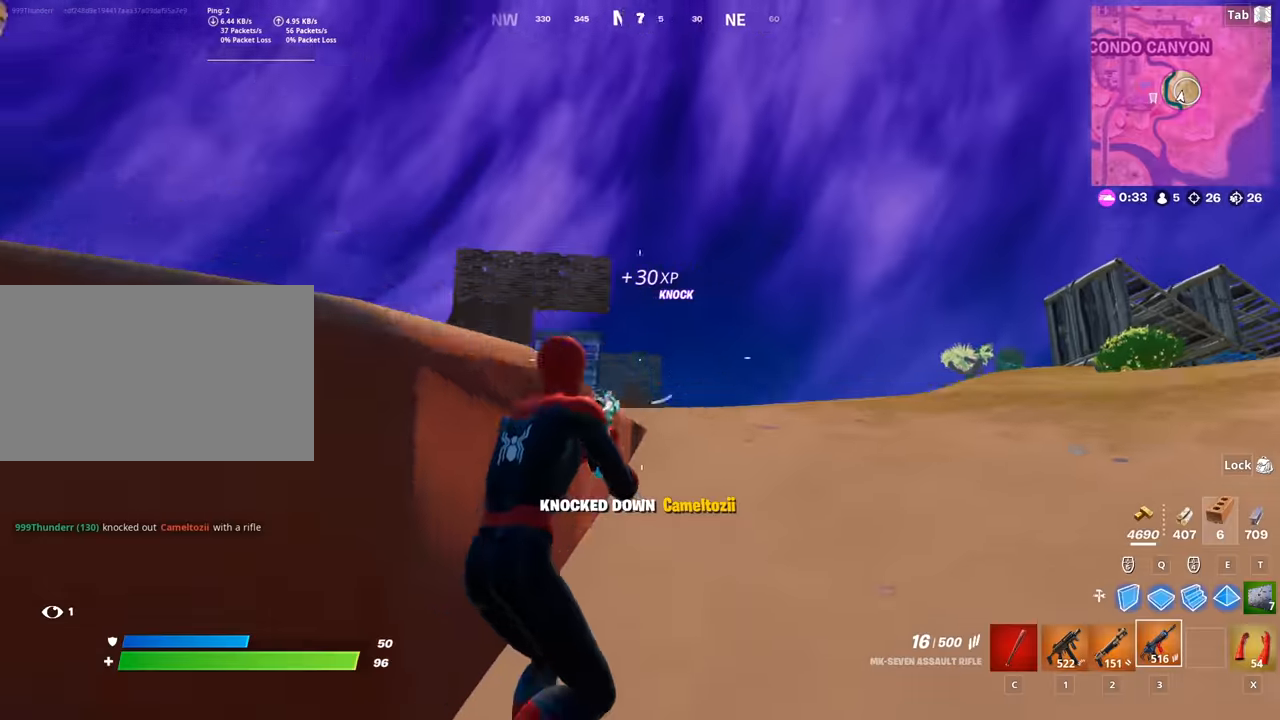
{"keys": ["d", "w"], "mouse": ["left"], "mouse_move": "down-left", "events": [[17, "space", "down"], [150, "d", "up"], [150, "mouse_left", "down"], [200, "w", "up"], [250, "e", "down"], [250, "space", "up"], [384, "w", "down"], [434, "e", "up"], [484, "d", "down"]]}
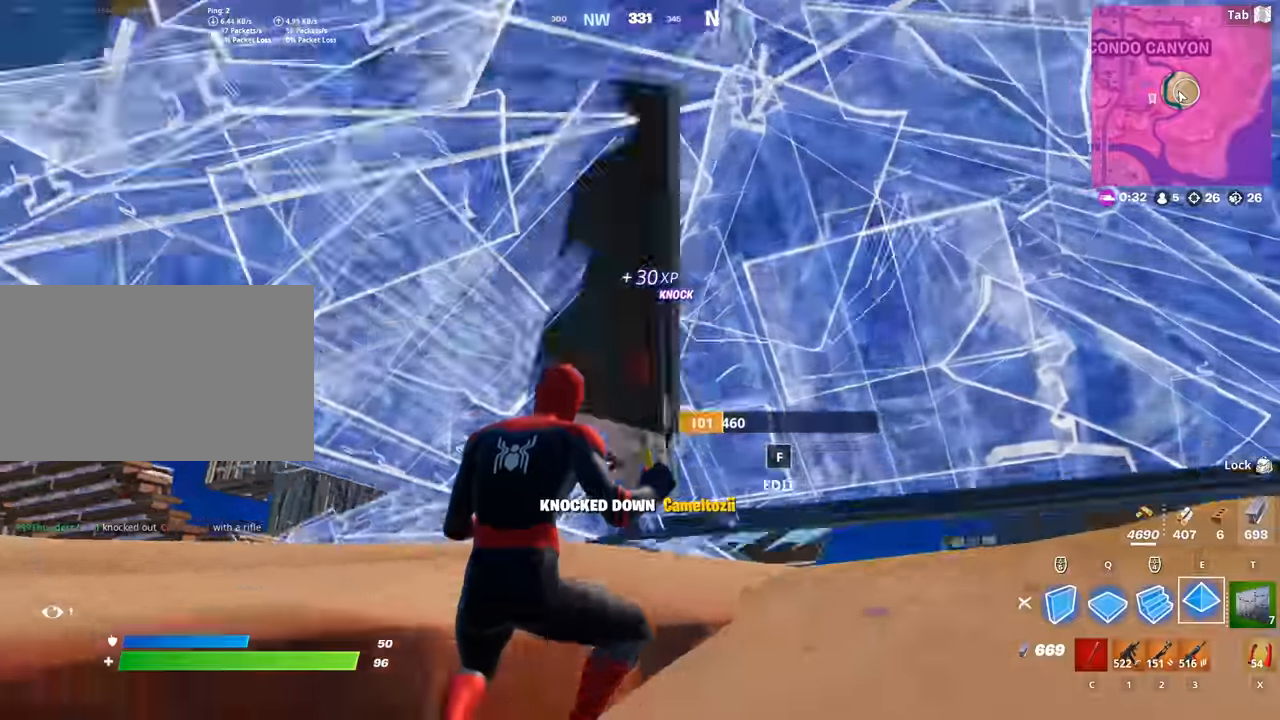
{"keys": ["w"], "mouse": [], "mouse_move": "down", "events": [[67, "mouse_left", "up"], [217, "d", "up"], [351, "f", "down"], [451, "f", "up"], [451, "mouse_left", "down"], [501, "mouse_left", "up"]]}
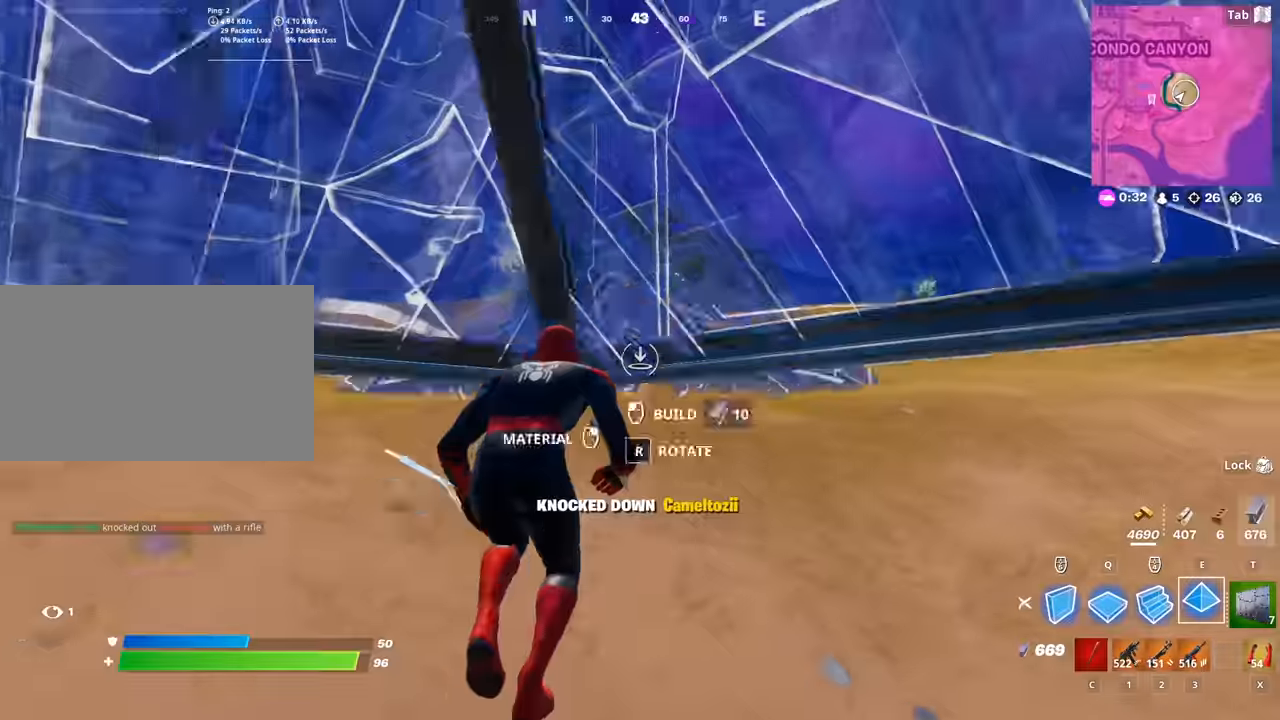
{"keys": ["d", "space", "w"], "mouse": [], "mouse_move": "left", "events": [[184, "d", "down"], [467, "space", "down"]]}
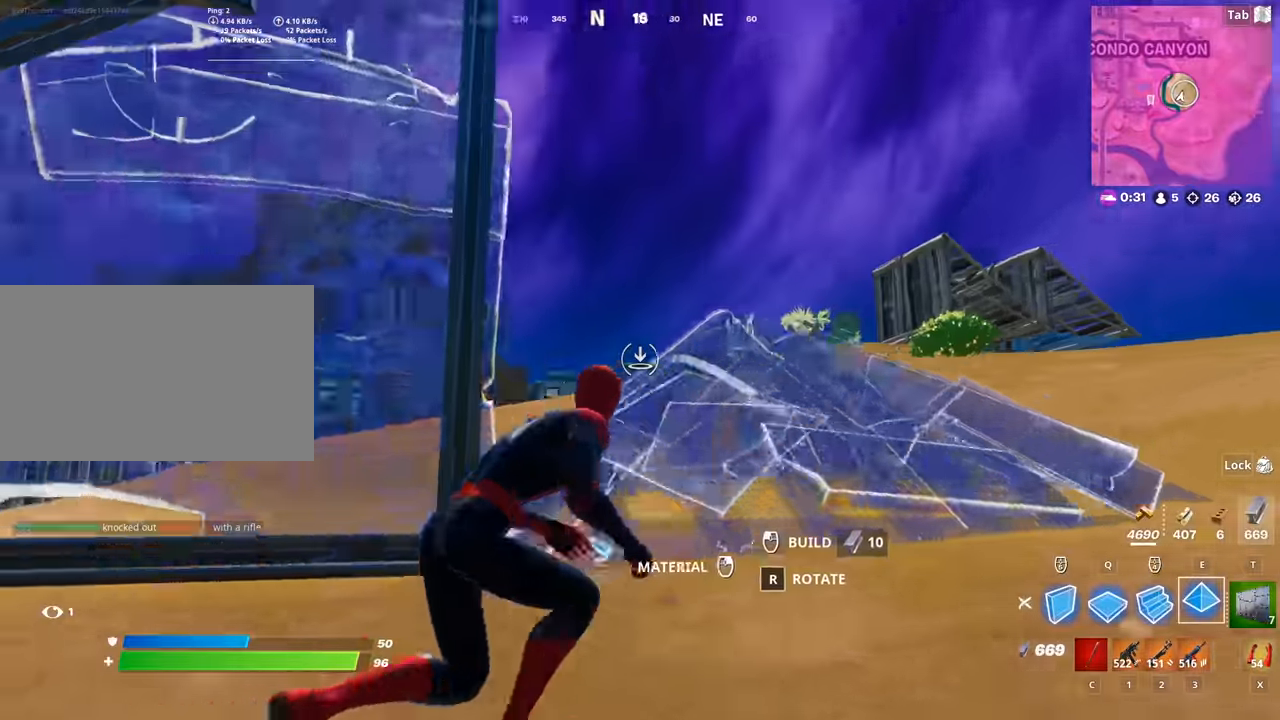
{"keys": ["d", "w"], "mouse": ["left"], "mouse_move": "right", "events": [[51, "mouse_right", "down"], [101, "space", "up"], [201, "space", "down"], [251, "mouse_right", "up"], [334, "mouse_left", "down"], [434, "space", "up"]]}
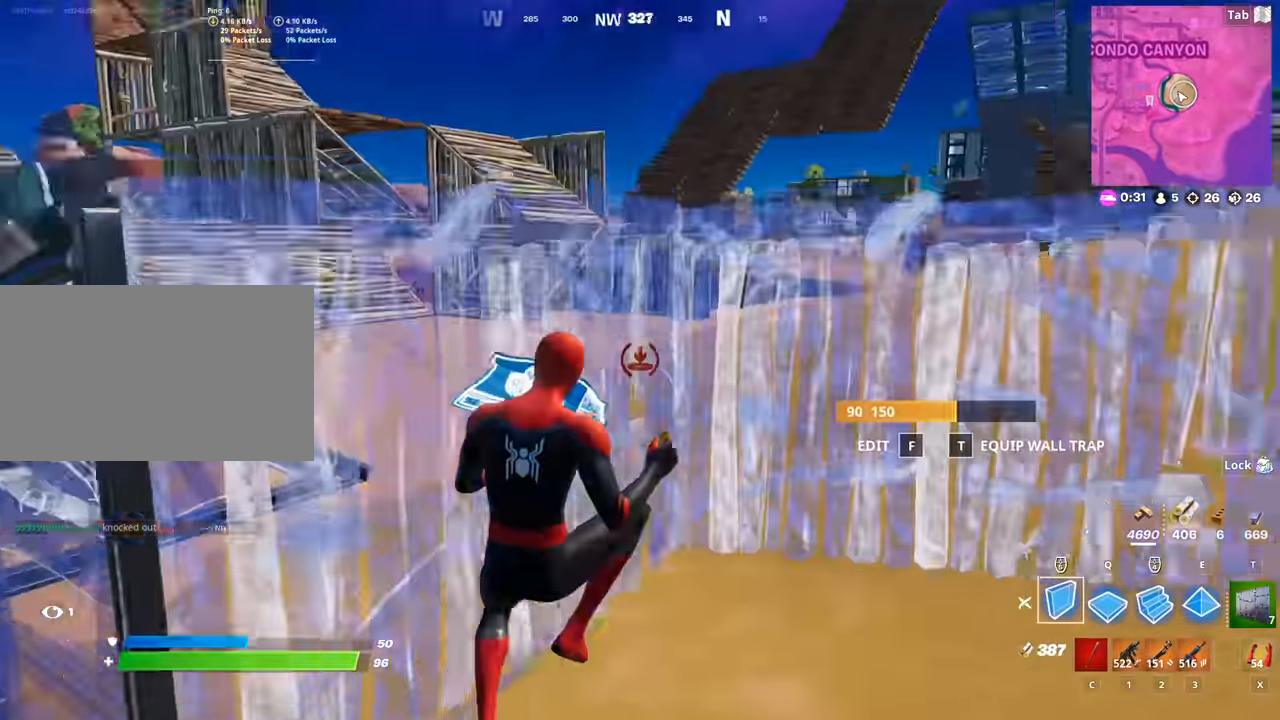
{"keys": ["d", "w"], "mouse": [], "mouse_move": "down-left", "events": [[267, "d", "up"], [300, "d", "down"], [350, "mouse_left", "up"]]}
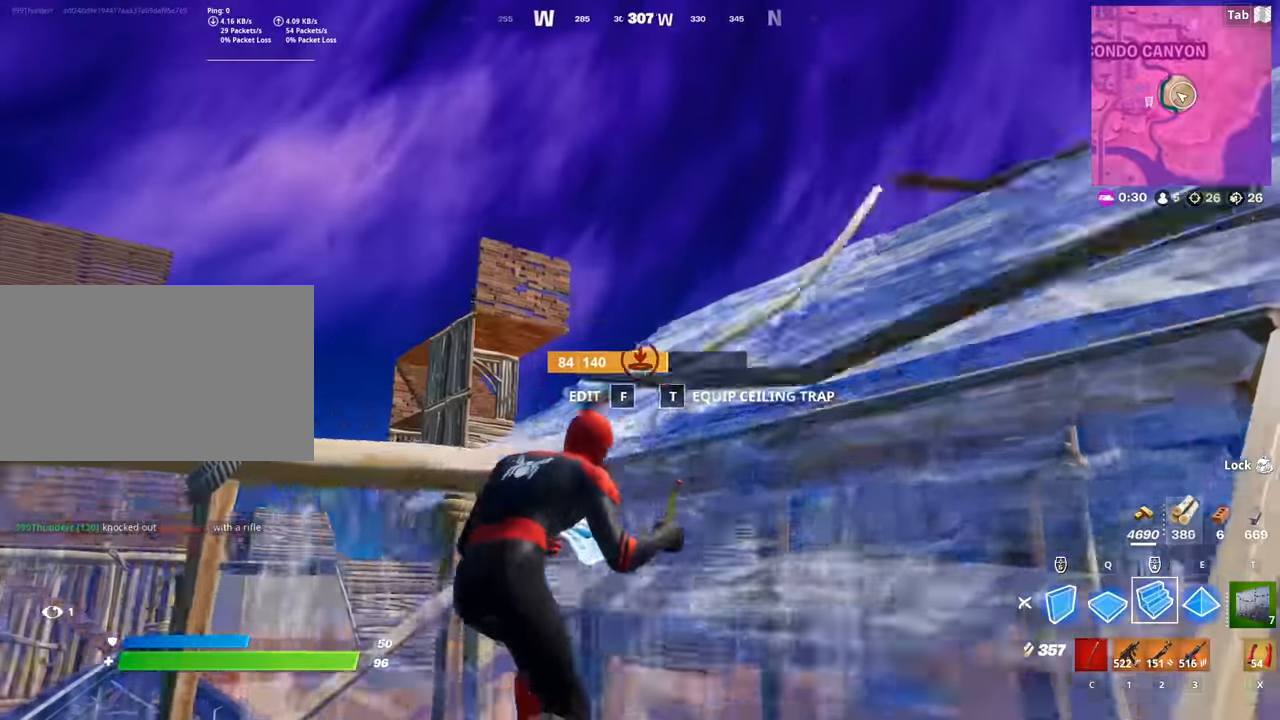
{"keys": ["d", "w"], "mouse": ["left"], "mouse_move": "right", "events": [[134, "q", "down"], [234, "mouse_left", "down"], [368, "q", "up"]]}